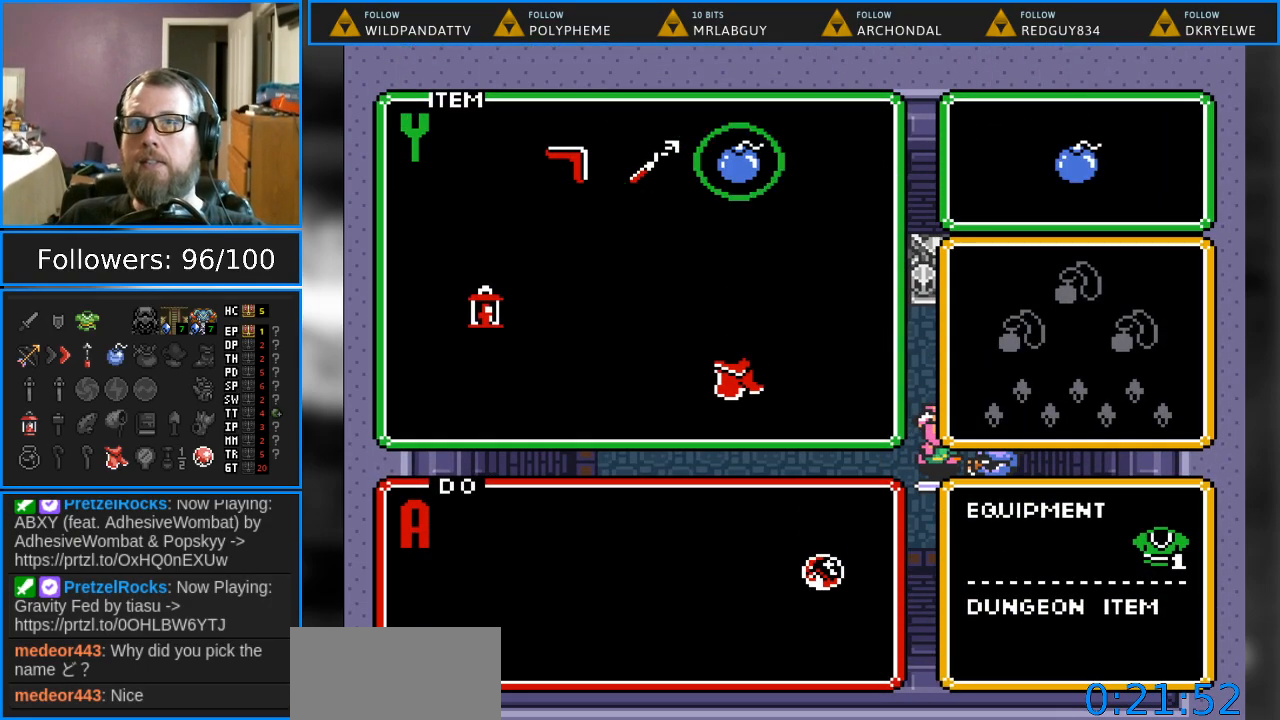
Gameplay with a controller (Nintendo layout); each line is a JSON object with the inputs held at the frame after it. "events" lists button and stick changes between this image and that frame as [ms after this image, input, new state], when the widget could be followed in between. Not read: L1 L3 R1 R3.
{"buttons": [], "events": [[83, "START", "down"], [100, "DPAD_RIGHT", "up"], [233, "START", "up"]]}
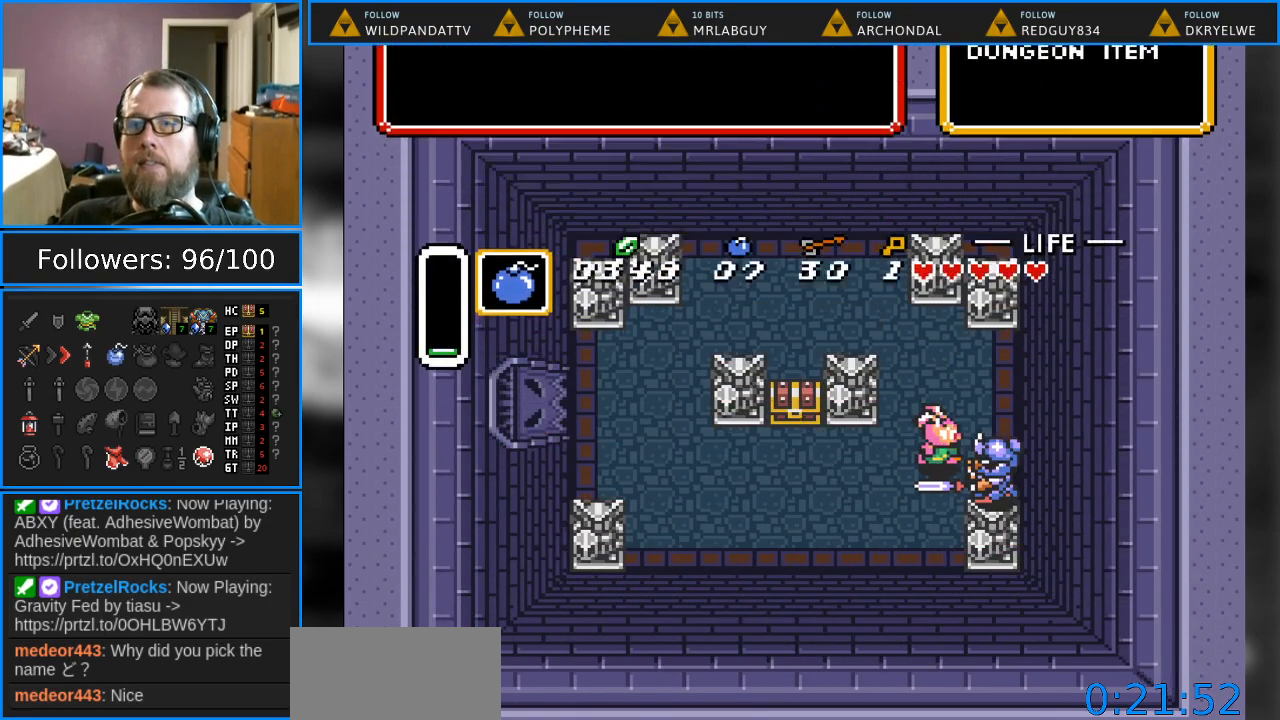
{"buttons": ["DPAD_LEFT"], "events": [[267, "Y", "down"], [433, "Y", "up"], [467, "DPAD_LEFT", "down"]]}
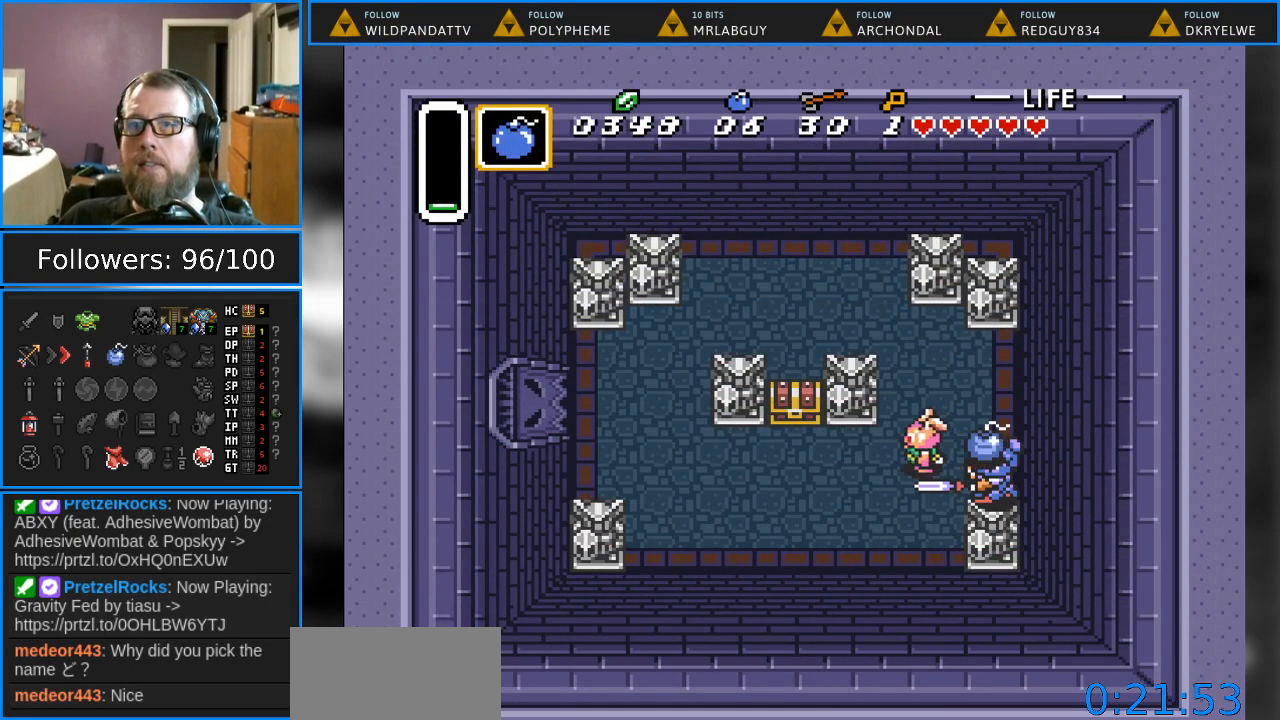
{"buttons": [], "events": [[467, "DPAD_LEFT", "up"]]}
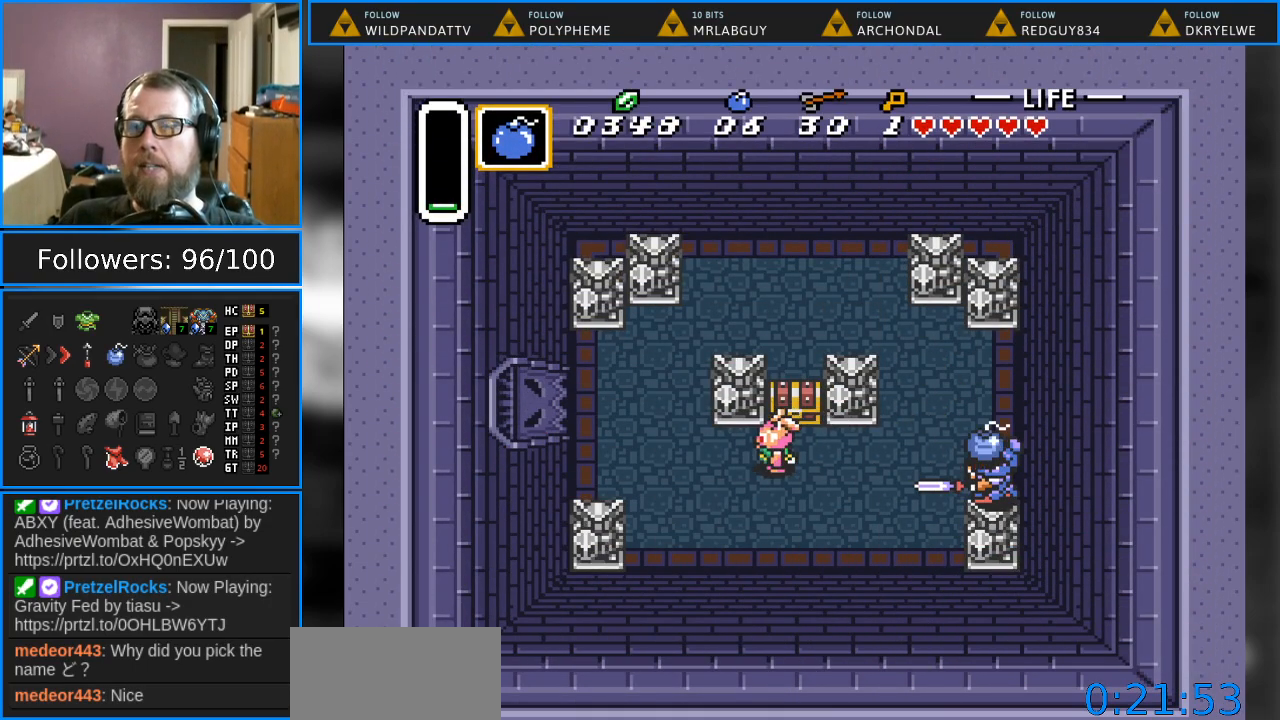
{"buttons": [], "events": [[133, "DPAD_RIGHT", "down"], [183, "DPAD_RIGHT", "up"]]}
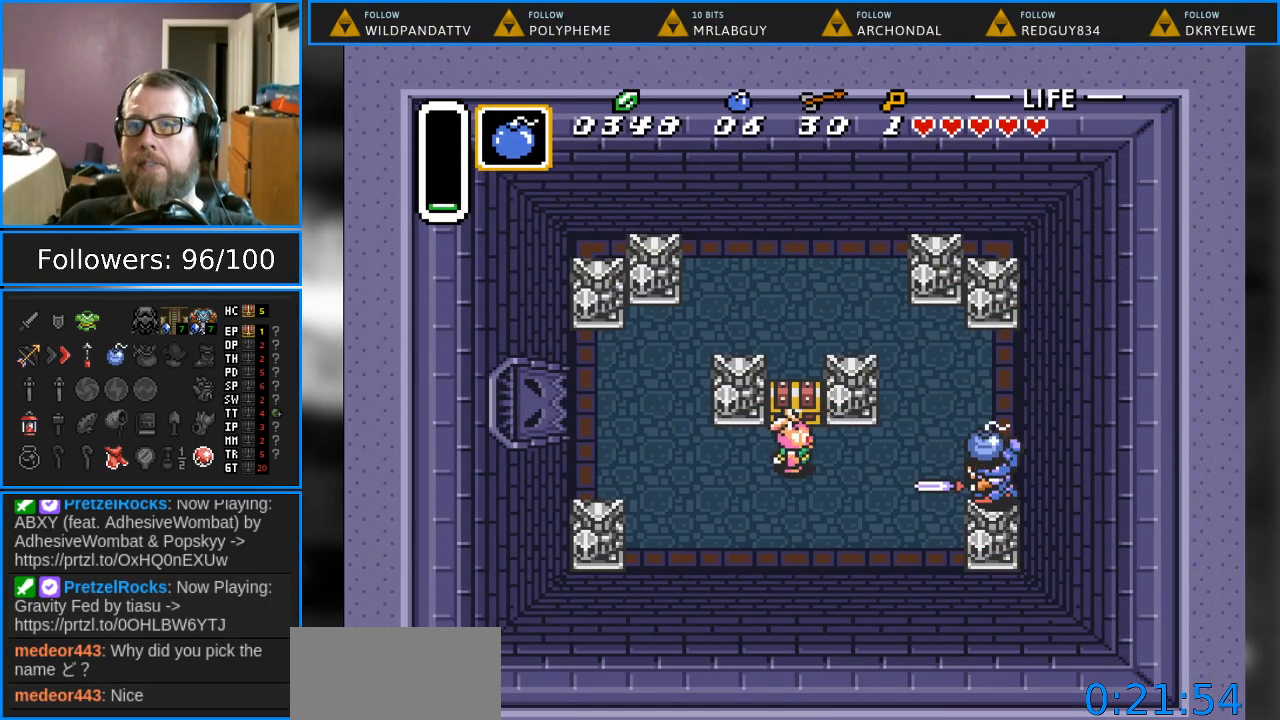
{"buttons": [], "events": []}
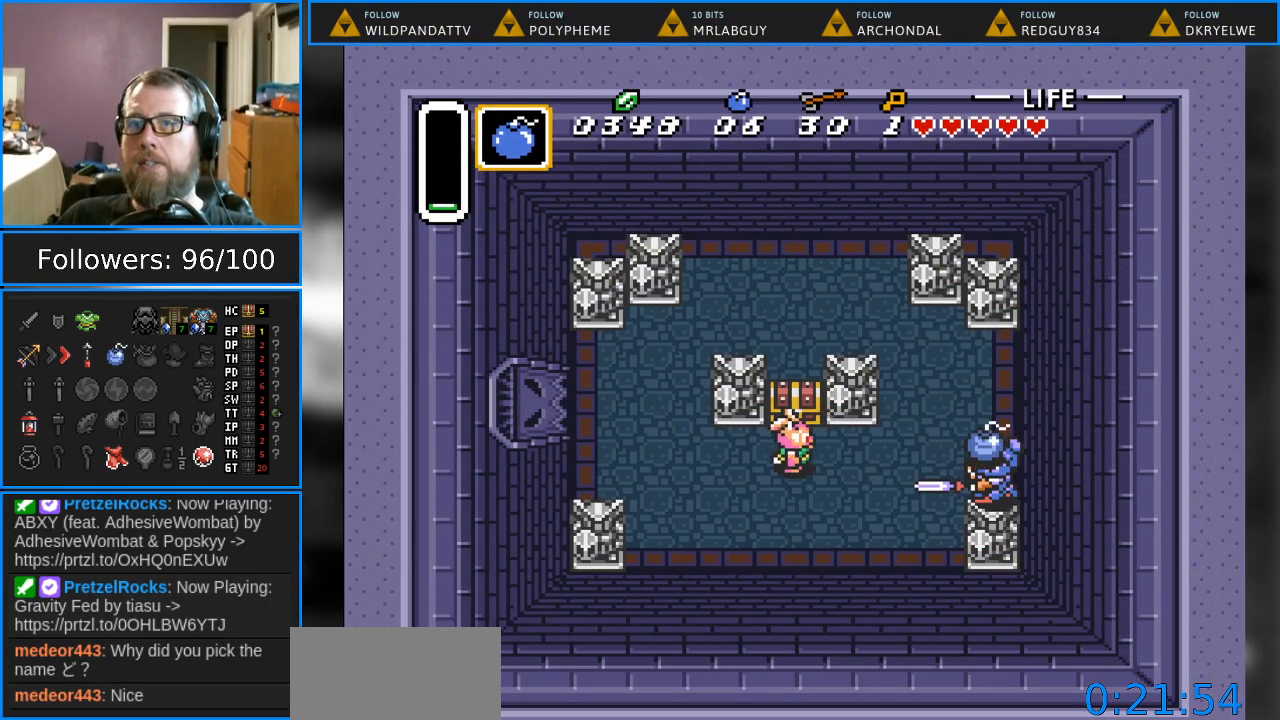
{"buttons": [], "events": []}
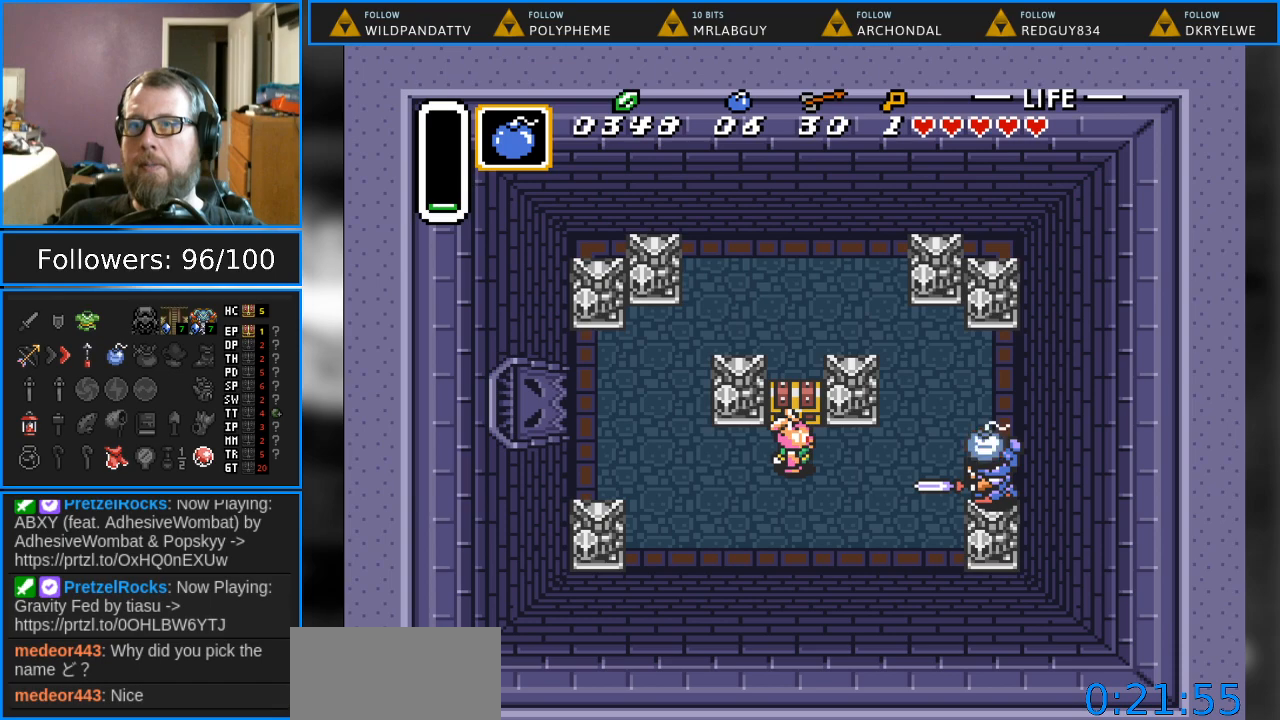
{"buttons": [], "events": []}
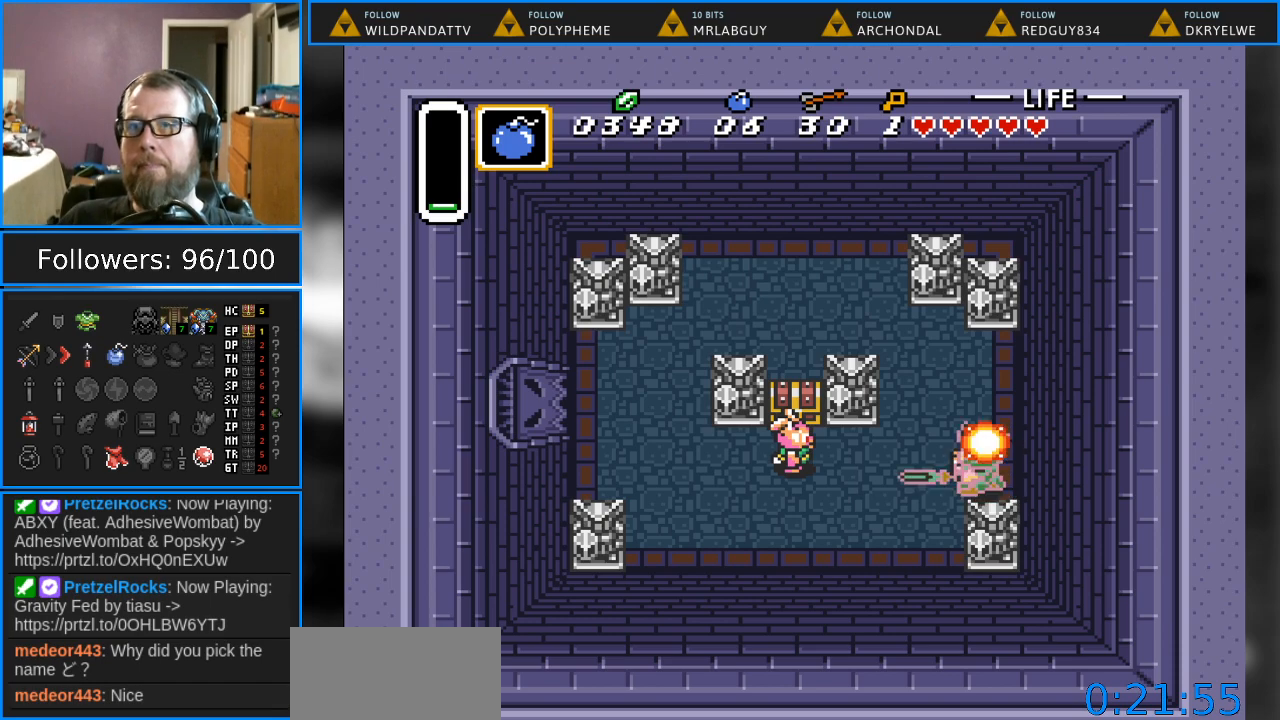
{"buttons": ["DPAD_RIGHT"], "events": [[333, "DPAD_RIGHT", "down"]]}
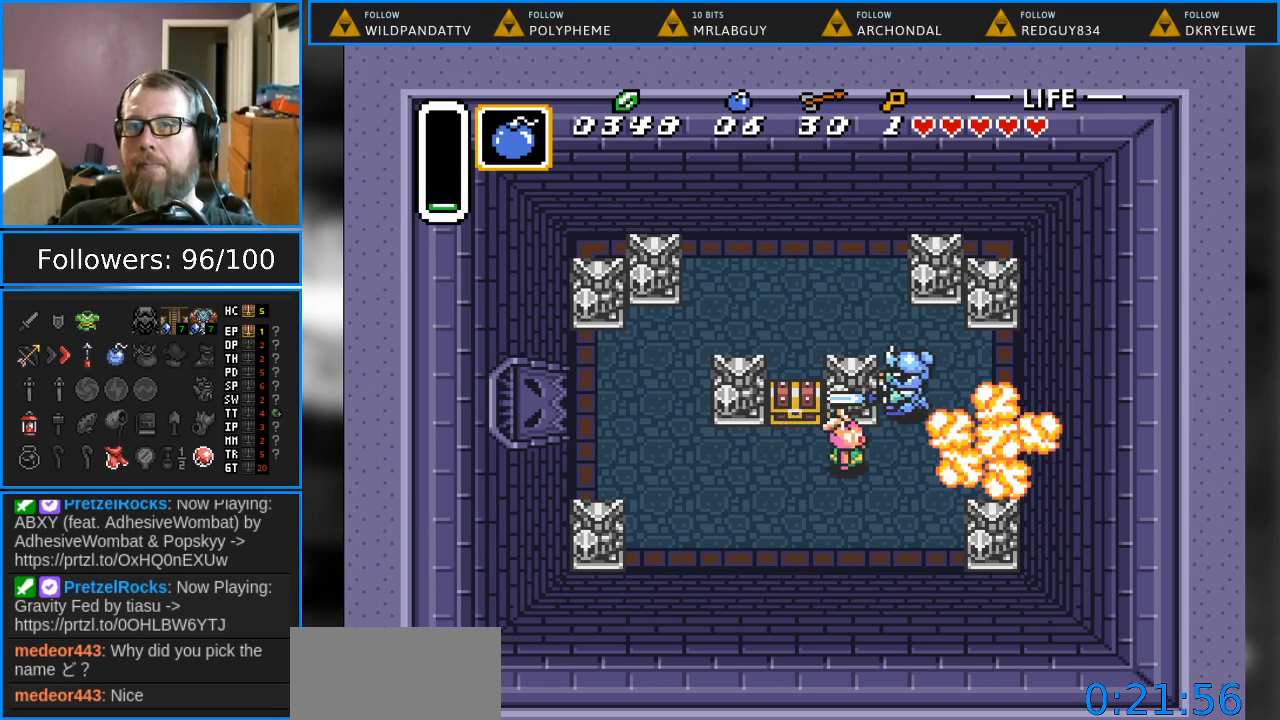
{"buttons": [], "events": [[200, "DPAD_UP", "down"], [217, "DPAD_RIGHT", "up"], [283, "Y", "down"], [333, "DPAD_UP", "up"], [383, "Y", "up"]]}
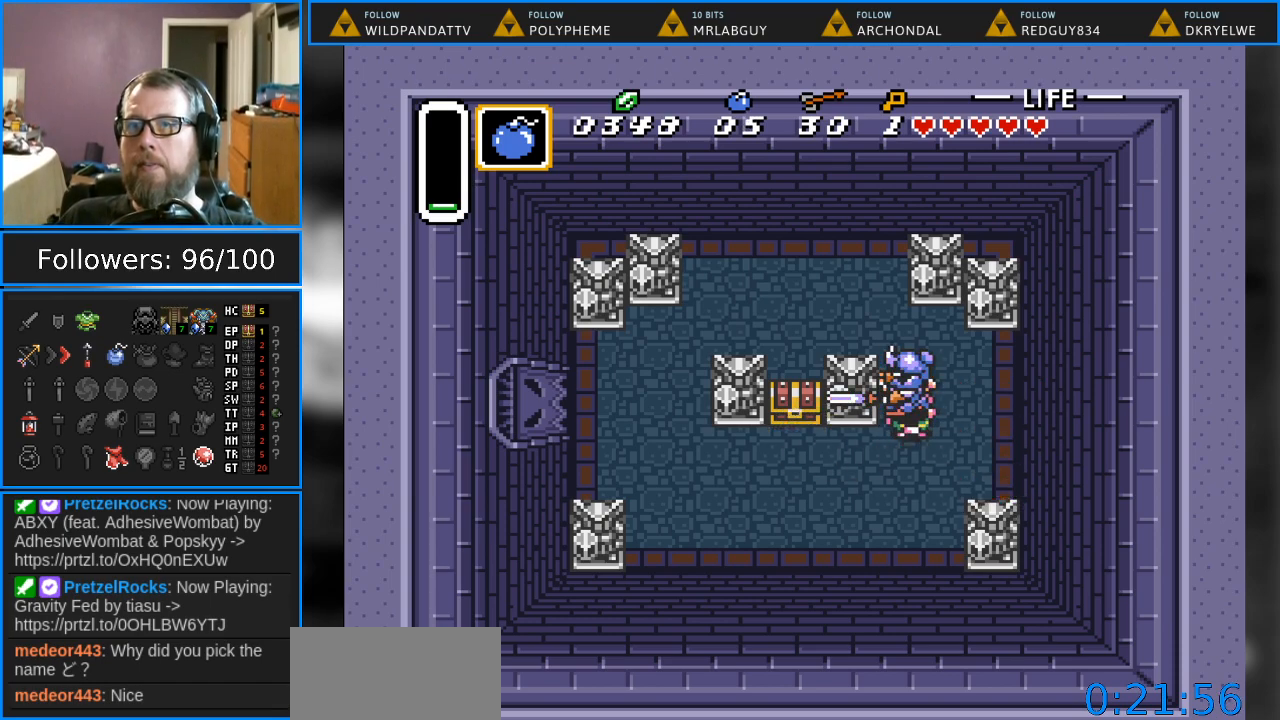
{"buttons": ["DPAD_LEFT"], "events": [[133, "DPAD_DOWN", "down"], [350, "DPAD_LEFT", "down"], [367, "DPAD_DOWN", "up"]]}
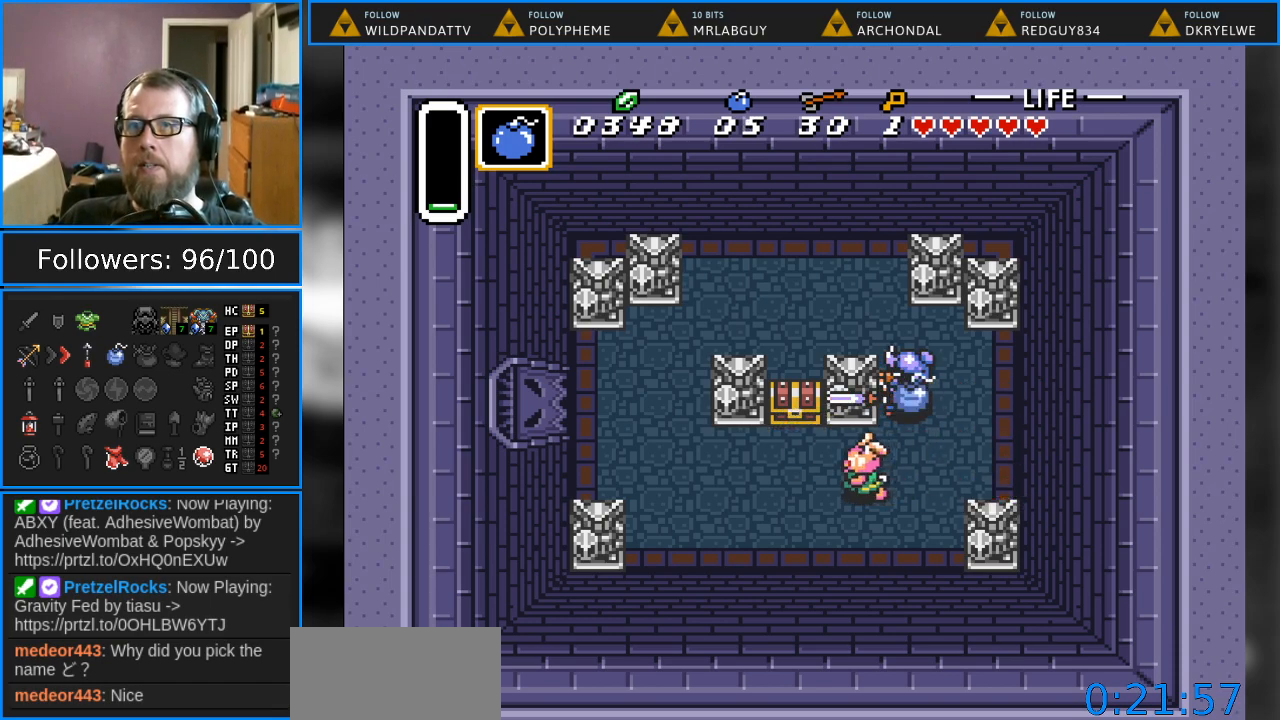
{"buttons": [], "events": [[433, "DPAD_LEFT", "up"]]}
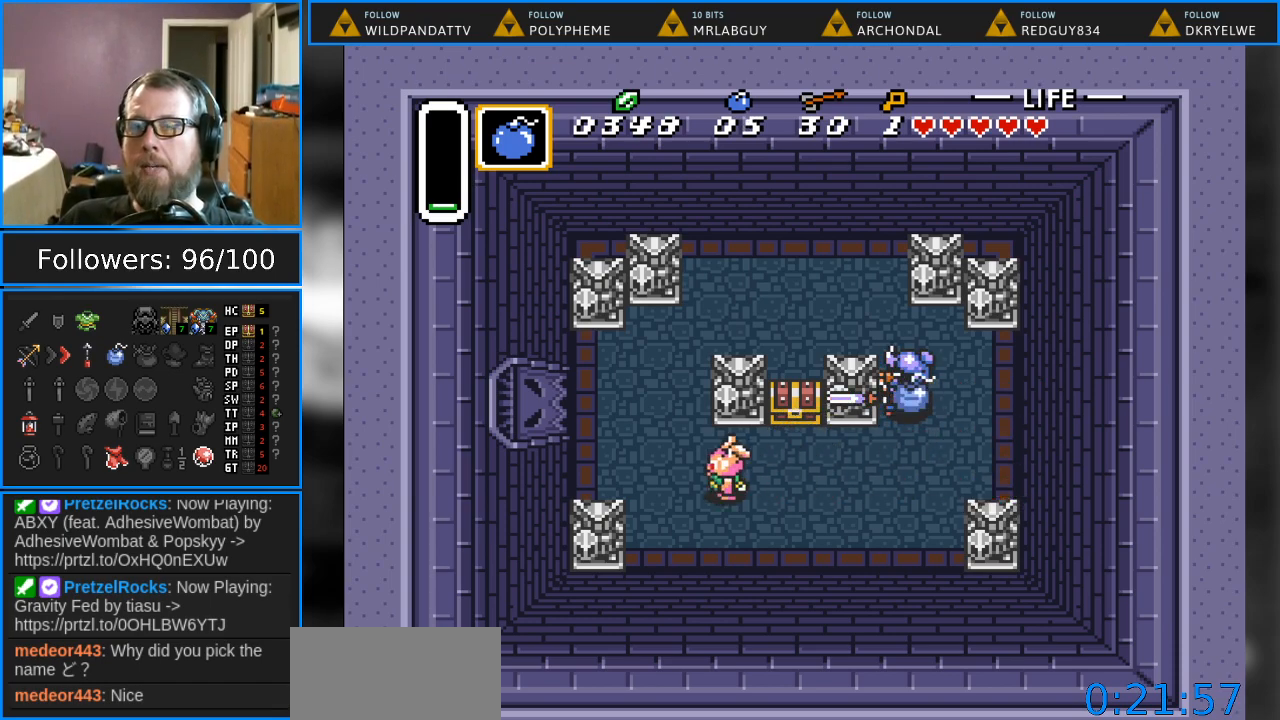
{"buttons": [], "events": []}
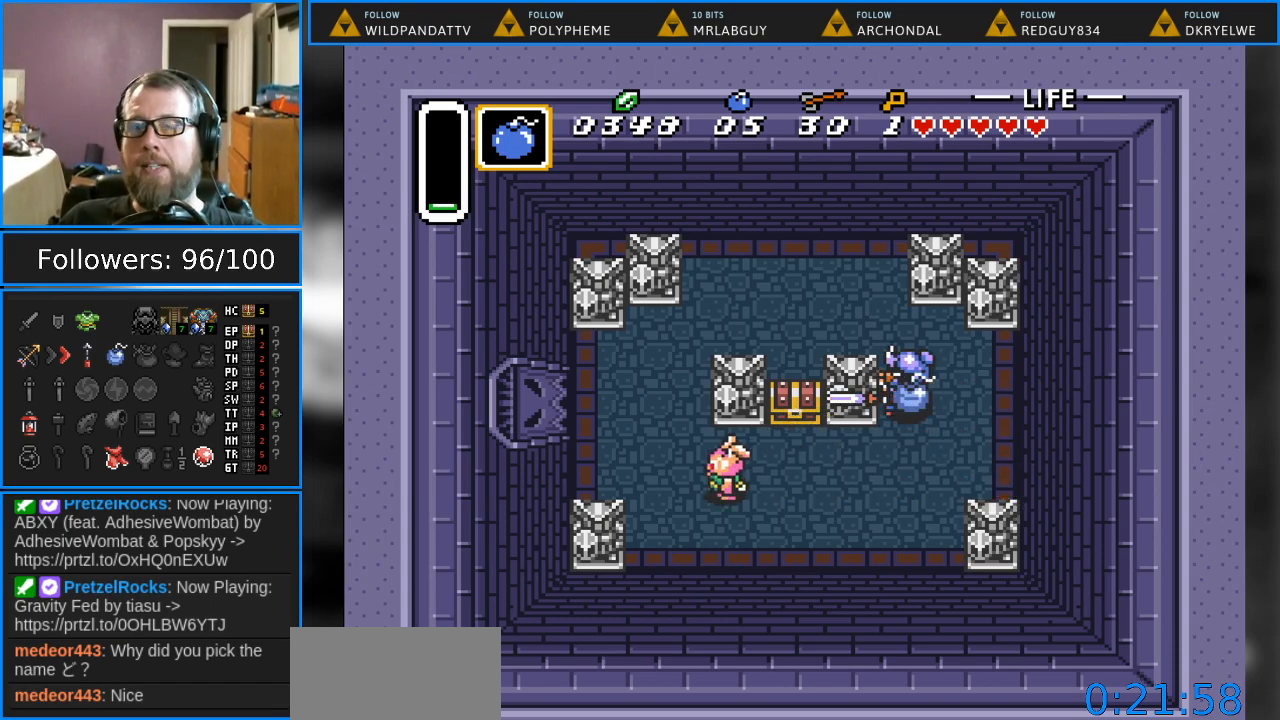
{"buttons": [], "events": []}
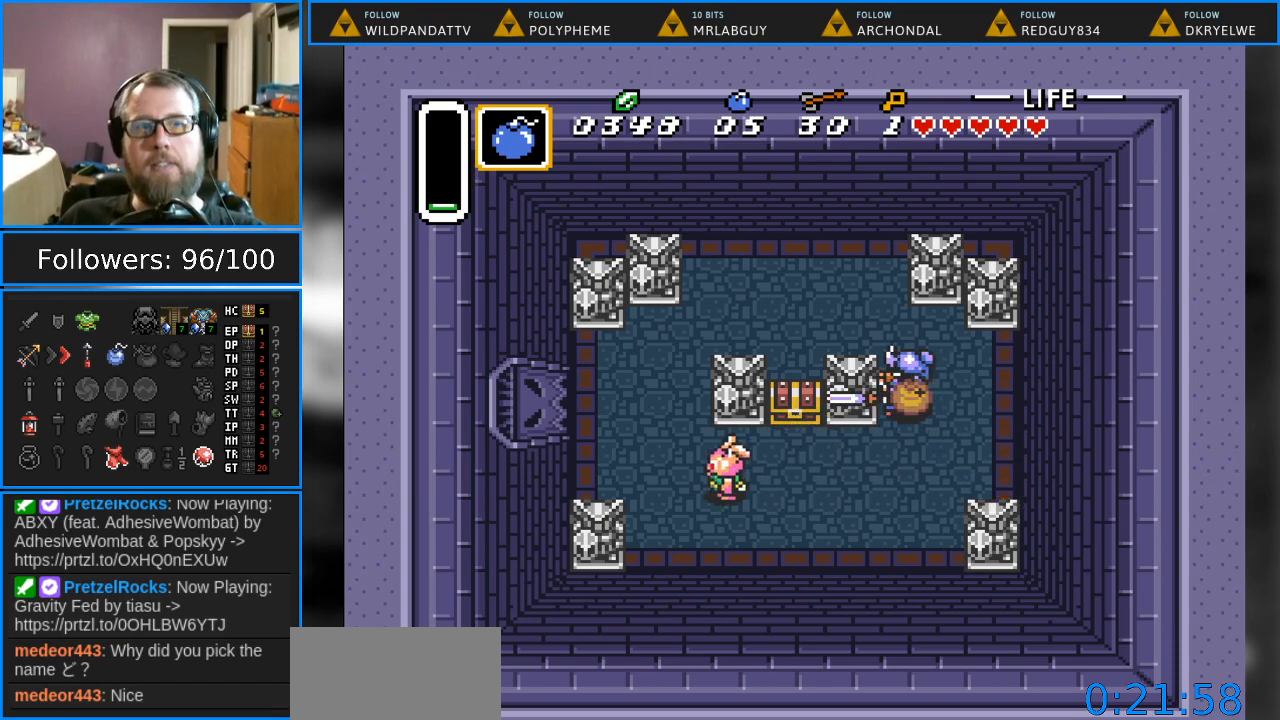
{"buttons": [], "events": []}
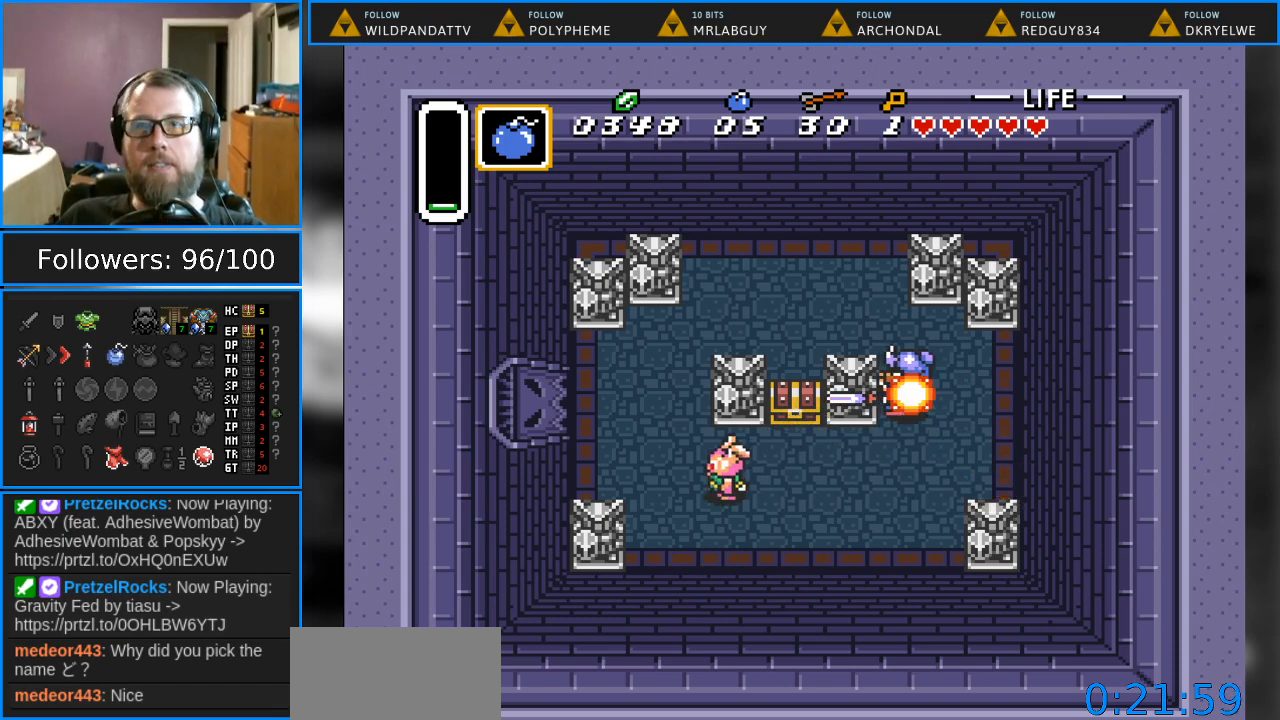
{"buttons": ["DPAD_RIGHT"], "events": [[450, "DPAD_RIGHT", "down"]]}
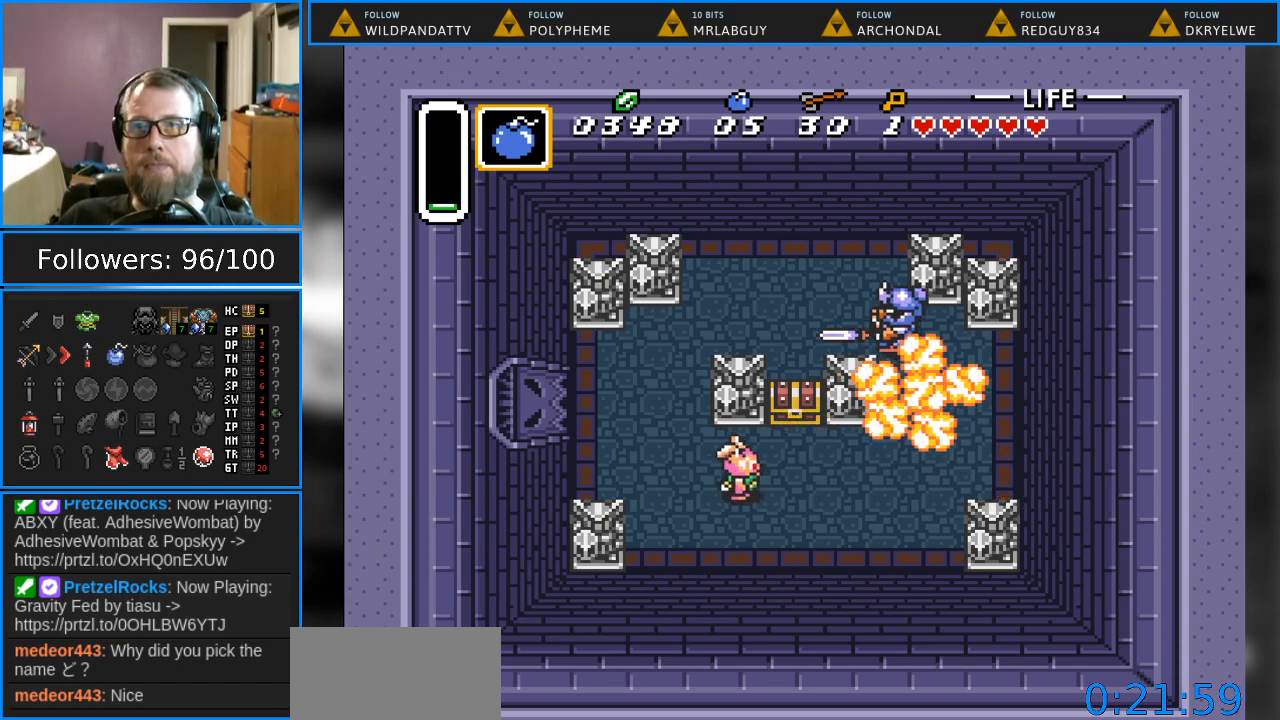
{"buttons": ["DPAD_UP"], "events": [[367, "DPAD_UP", "down"], [383, "DPAD_RIGHT", "up"]]}
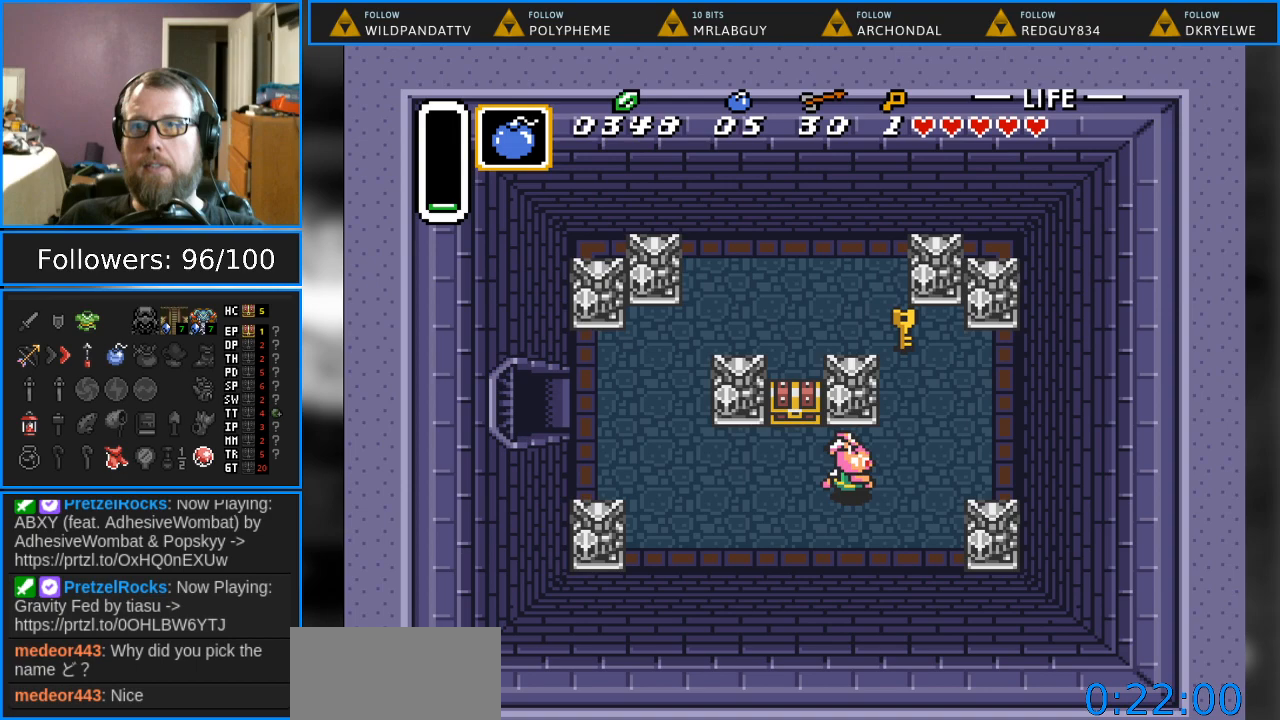
{"buttons": ["DPAD_UP"], "events": [[150, "DPAD_RIGHT", "down"], [367, "DPAD_RIGHT", "up"]]}
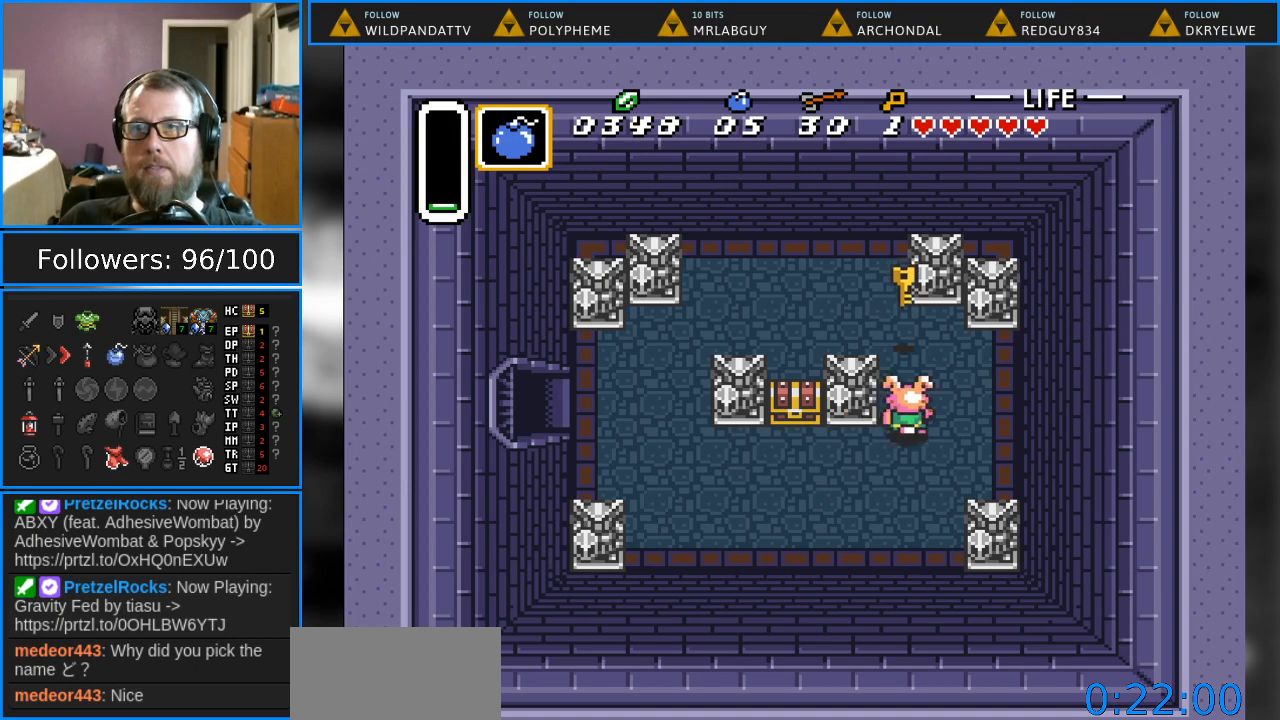
{"buttons": ["DPAD_DOWN"], "events": [[217, "DPAD_UP", "up"], [283, "DPAD_DOWN", "down"]]}
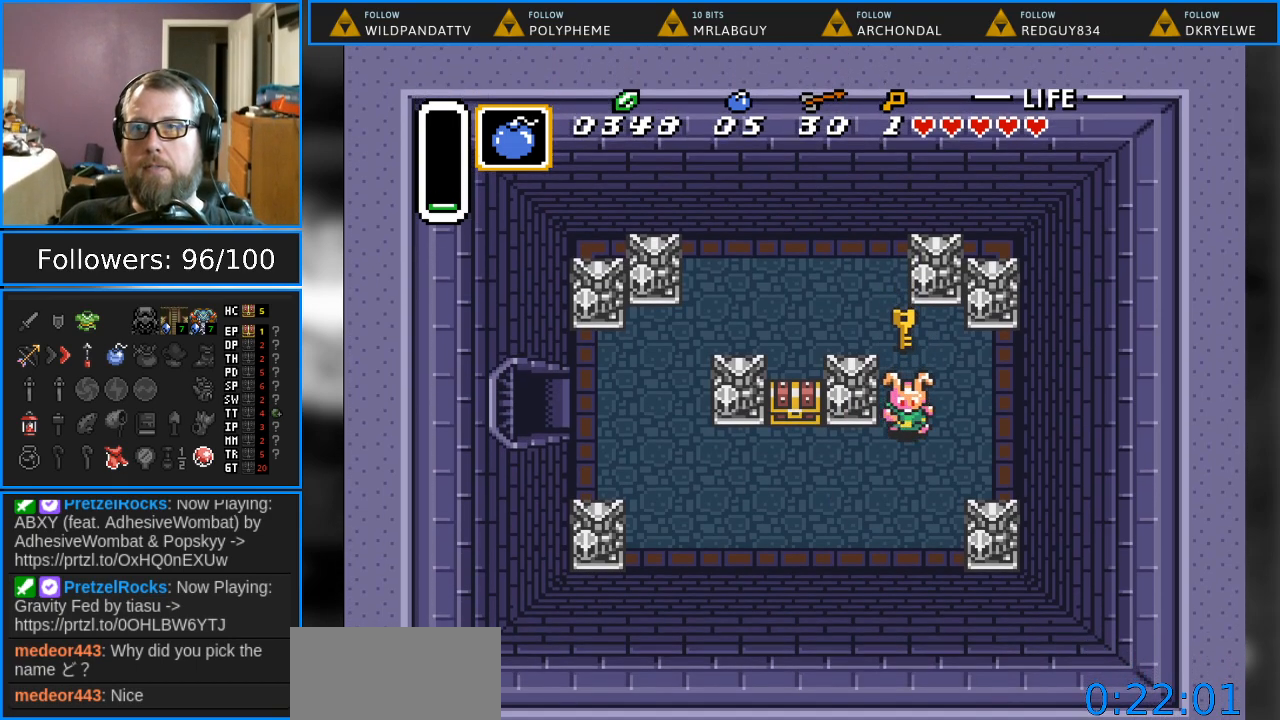
{"buttons": ["DPAD_UP"], "events": [[100, "DPAD_LEFT", "down"], [133, "DPAD_DOWN", "up"], [133, "DPAD_LEFT", "up"], [183, "DPAD_UP", "down"]]}
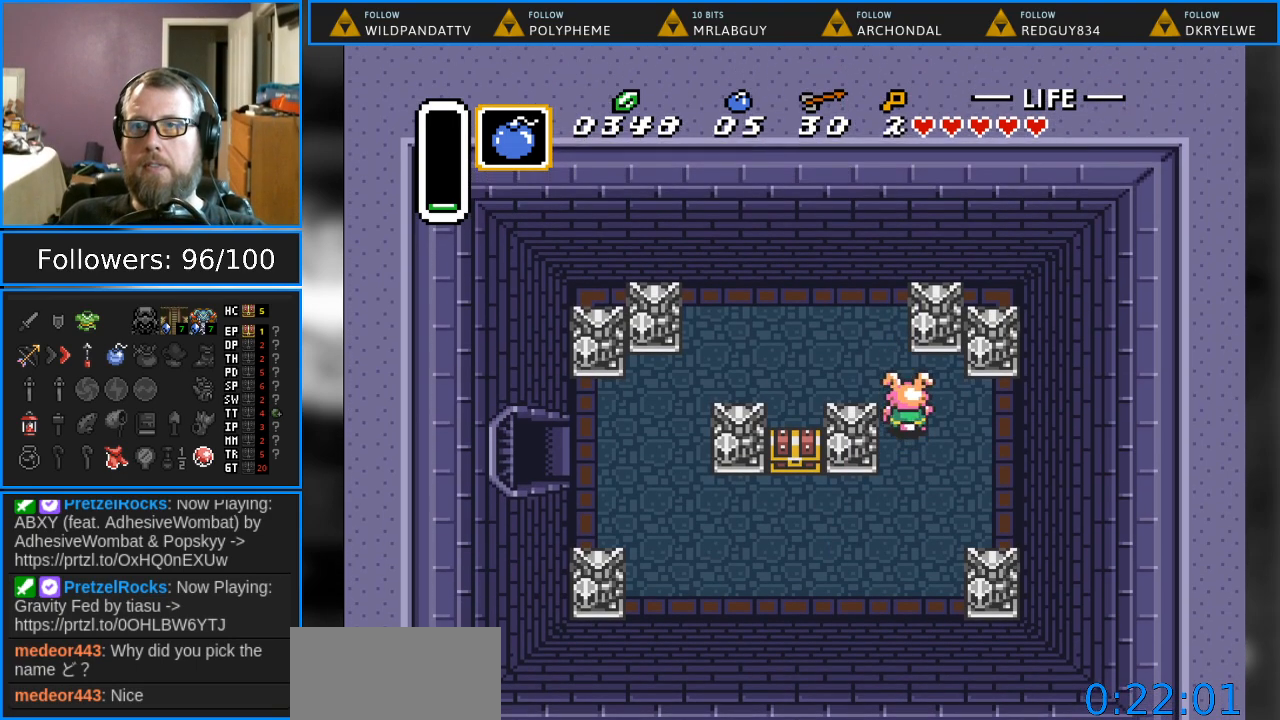
{"buttons": ["DPAD_LEFT"], "events": [[67, "DPAD_UP", "up"], [117, "DPAD_DOWN", "down"], [450, "DPAD_LEFT", "down"], [500, "DPAD_DOWN", "up"]]}
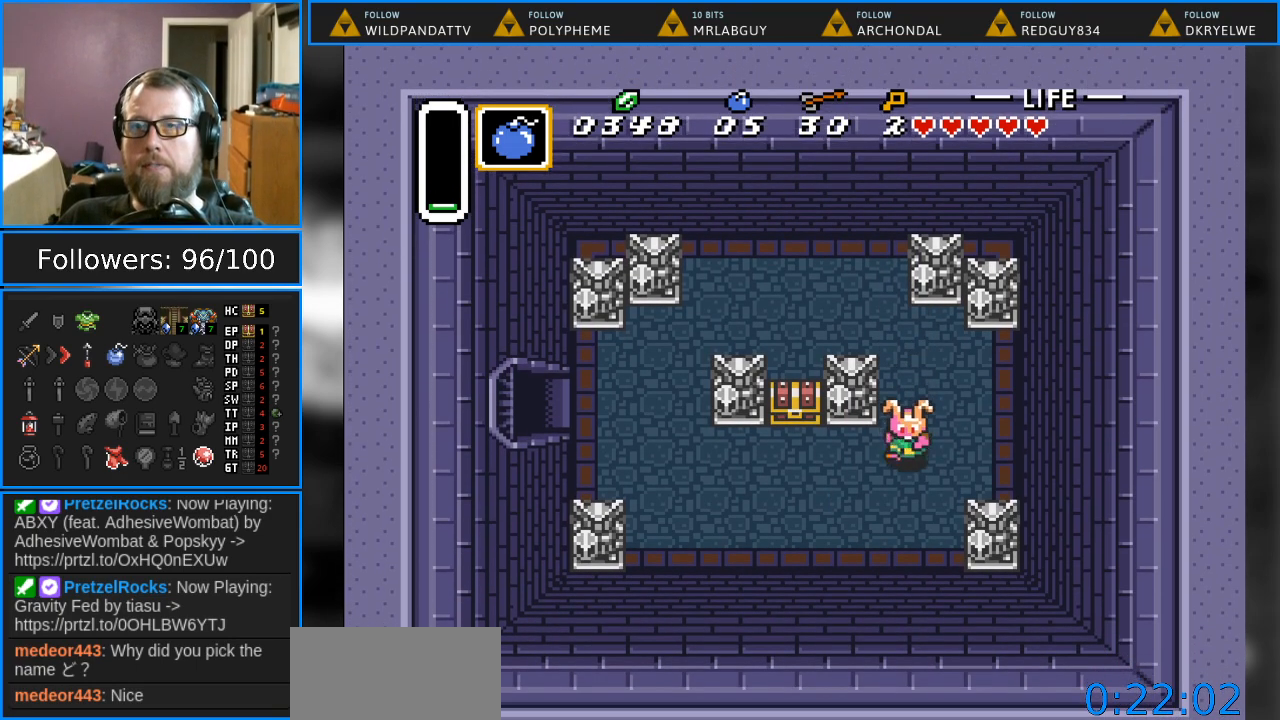
{"buttons": ["A", "DPAD_UP"], "events": [[333, "DPAD_UP", "down"], [383, "DPAD_LEFT", "up"], [467, "A", "down"]]}
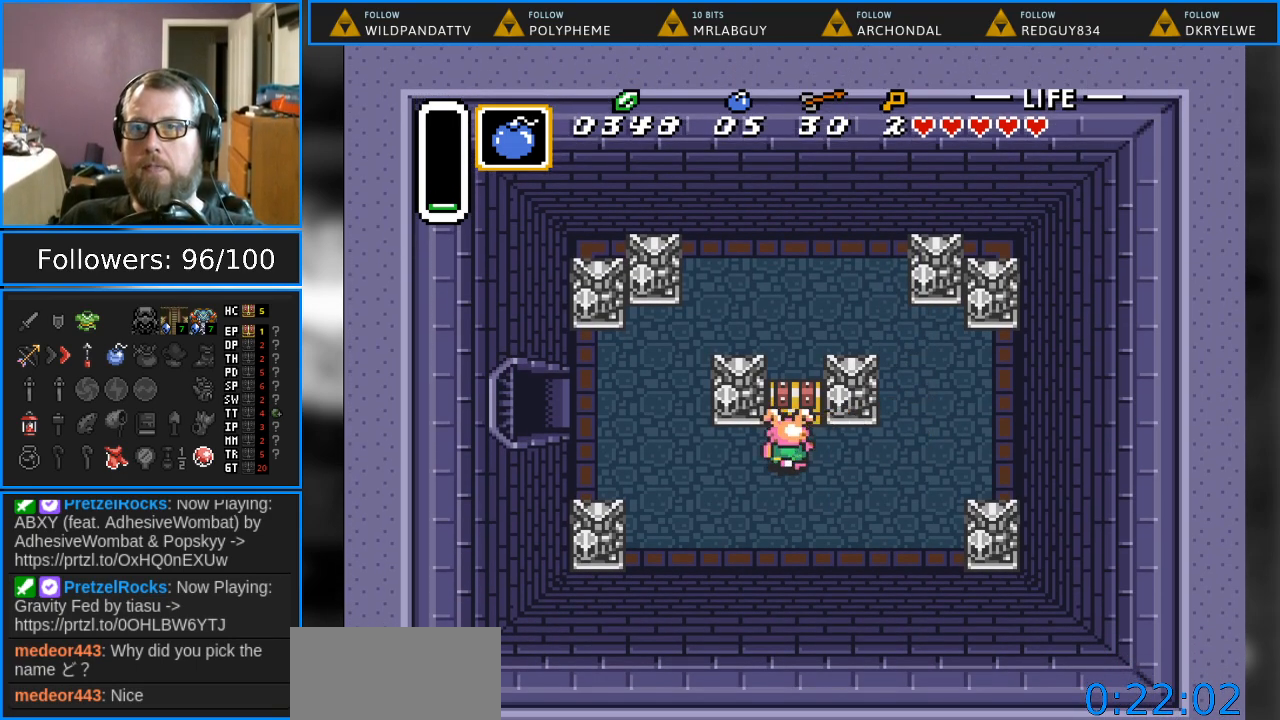
{"buttons": [], "events": [[133, "A", "up"], [217, "DPAD_UP", "up"]]}
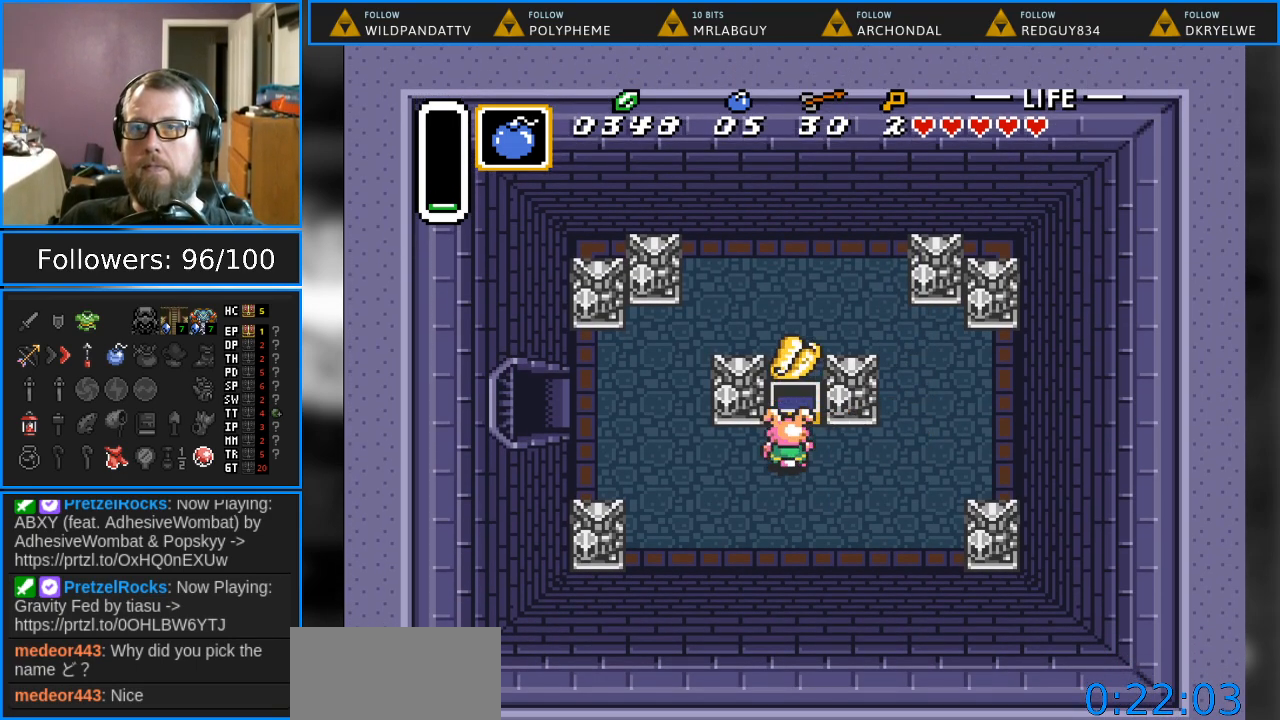
{"buttons": ["DPAD_LEFT"], "events": [[217, "DPAD_LEFT", "down"]]}
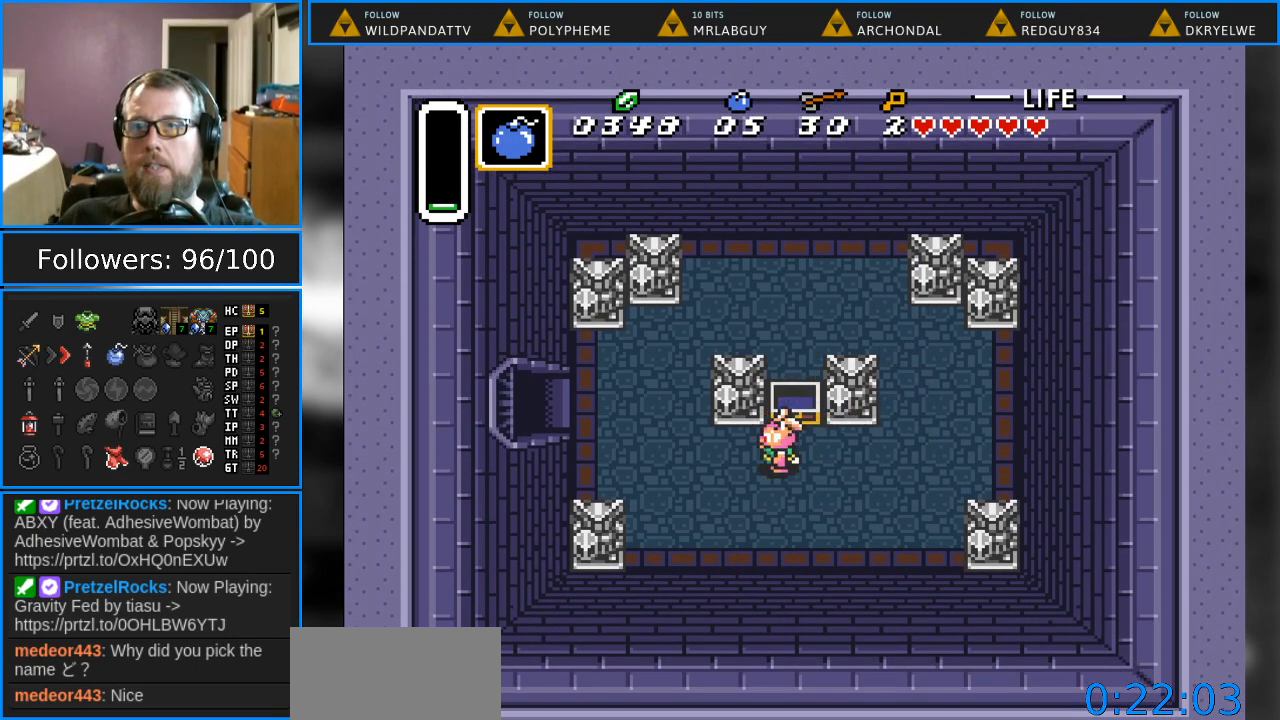
{"buttons": ["DPAD_UP", "DPAD_LEFT"], "events": [[317, "DPAD_UP", "down"]]}
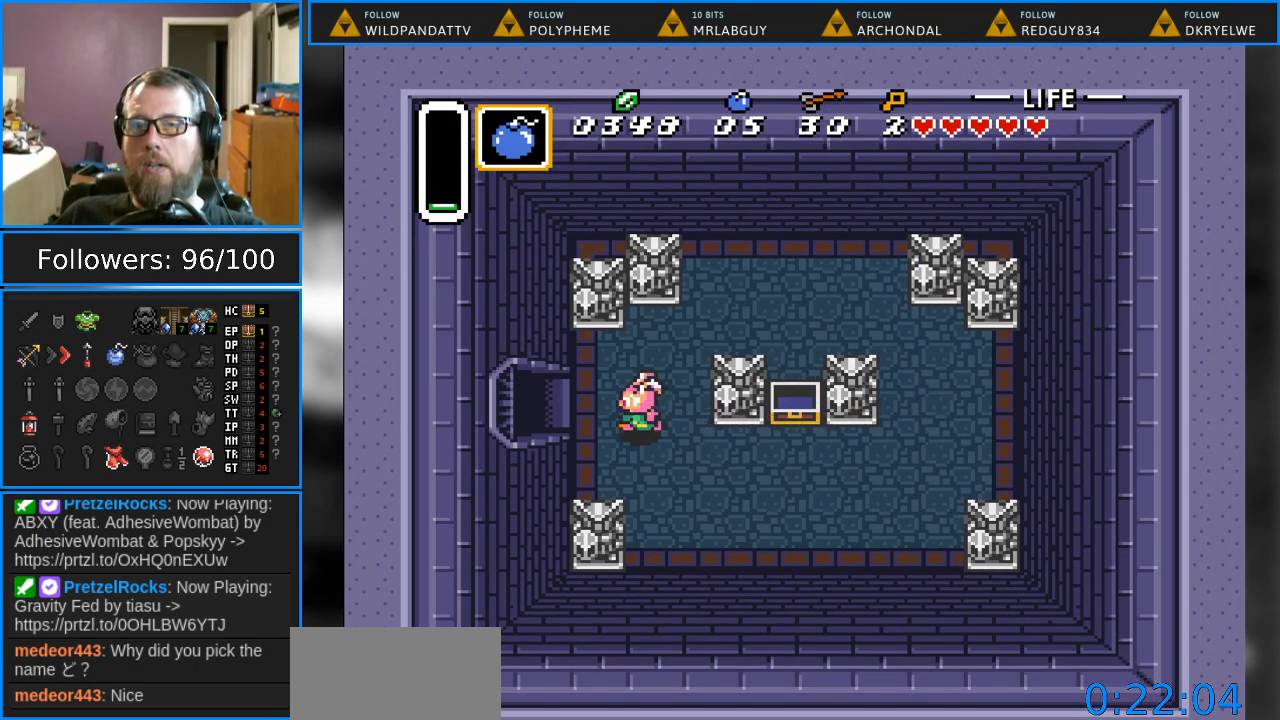
{"buttons": ["DPAD_LEFT"], "events": [[117, "DPAD_UP", "up"]]}
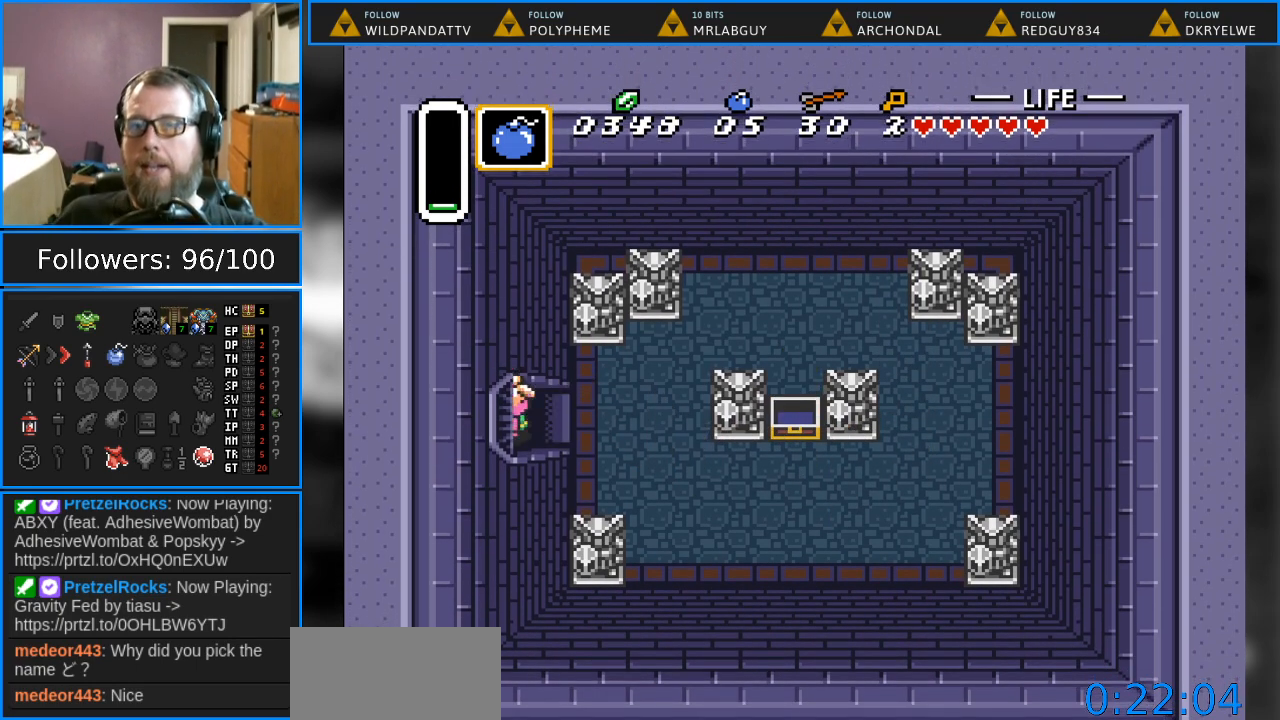
{"buttons": ["DPAD_LEFT"], "events": []}
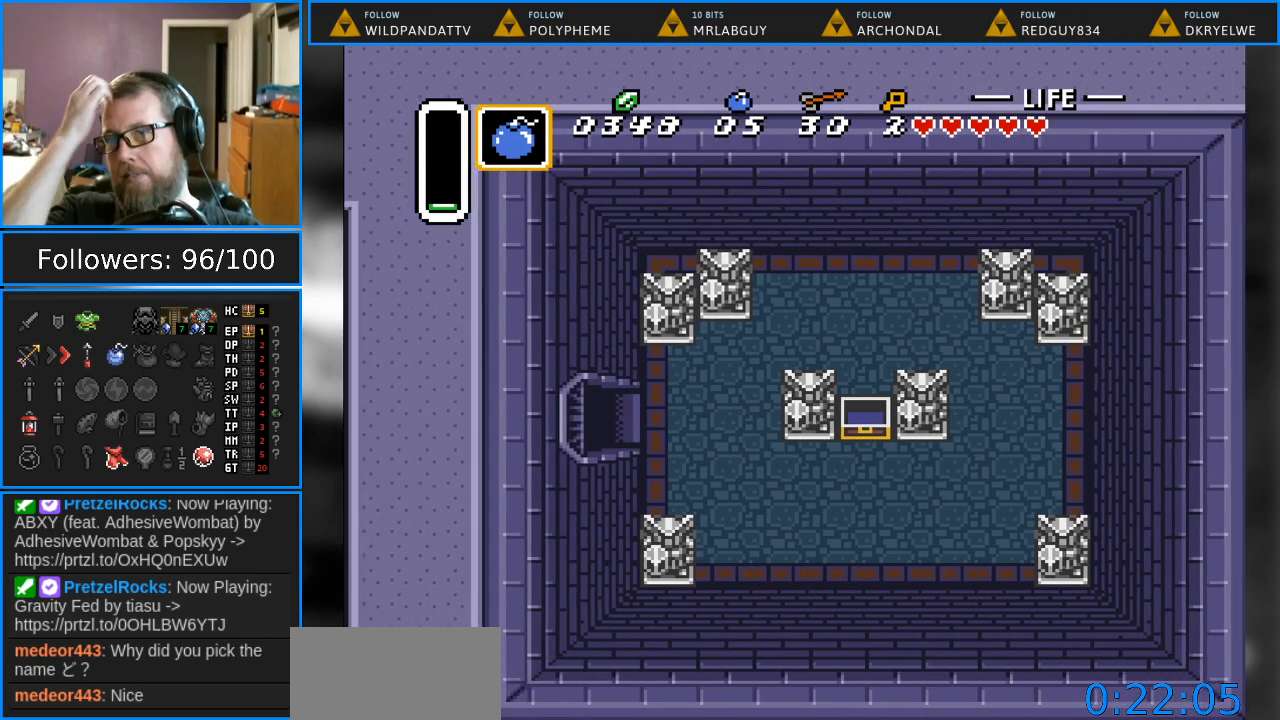
{"buttons": ["DPAD_LEFT"], "events": []}
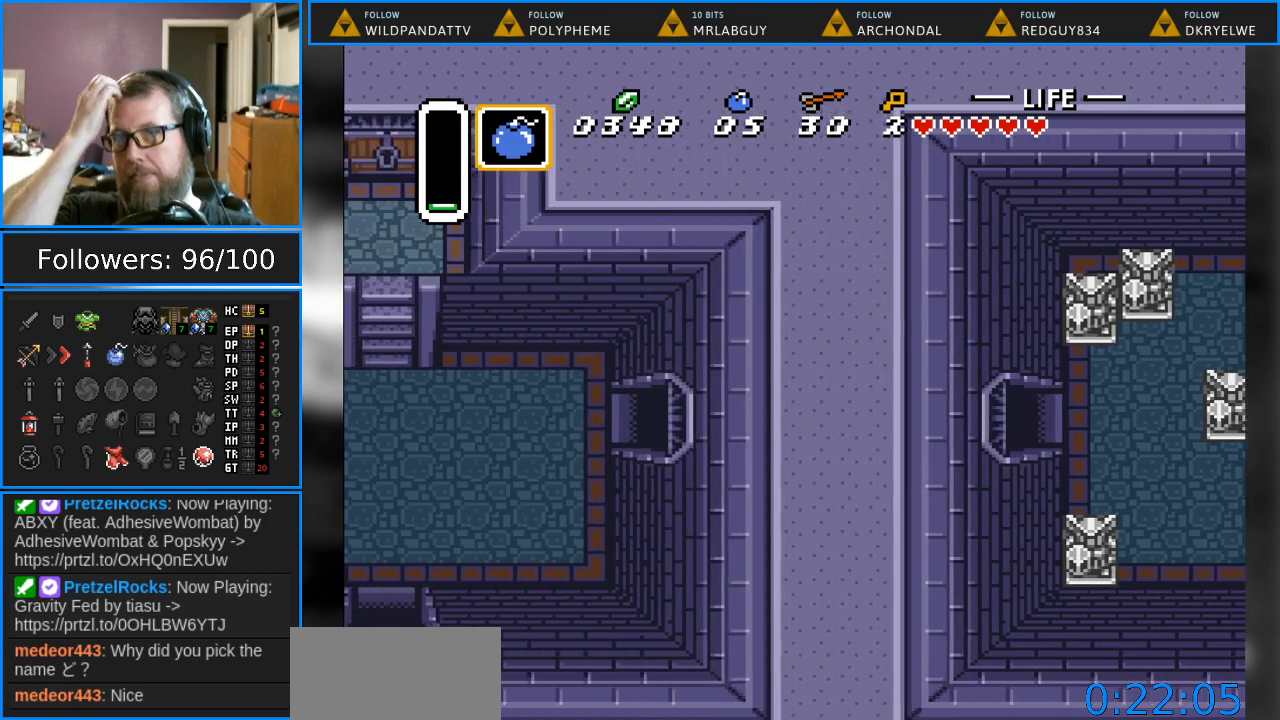
{"buttons": ["DPAD_LEFT"], "events": []}
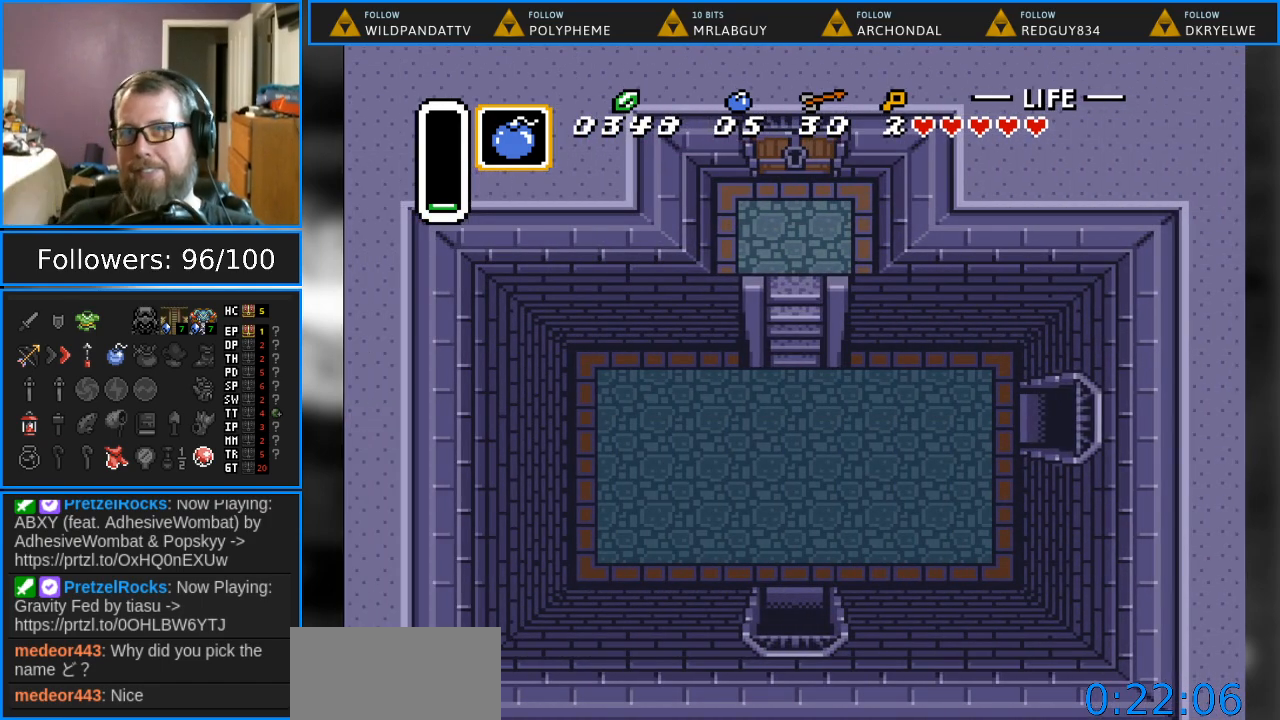
{"buttons": ["DPAD_LEFT"], "events": []}
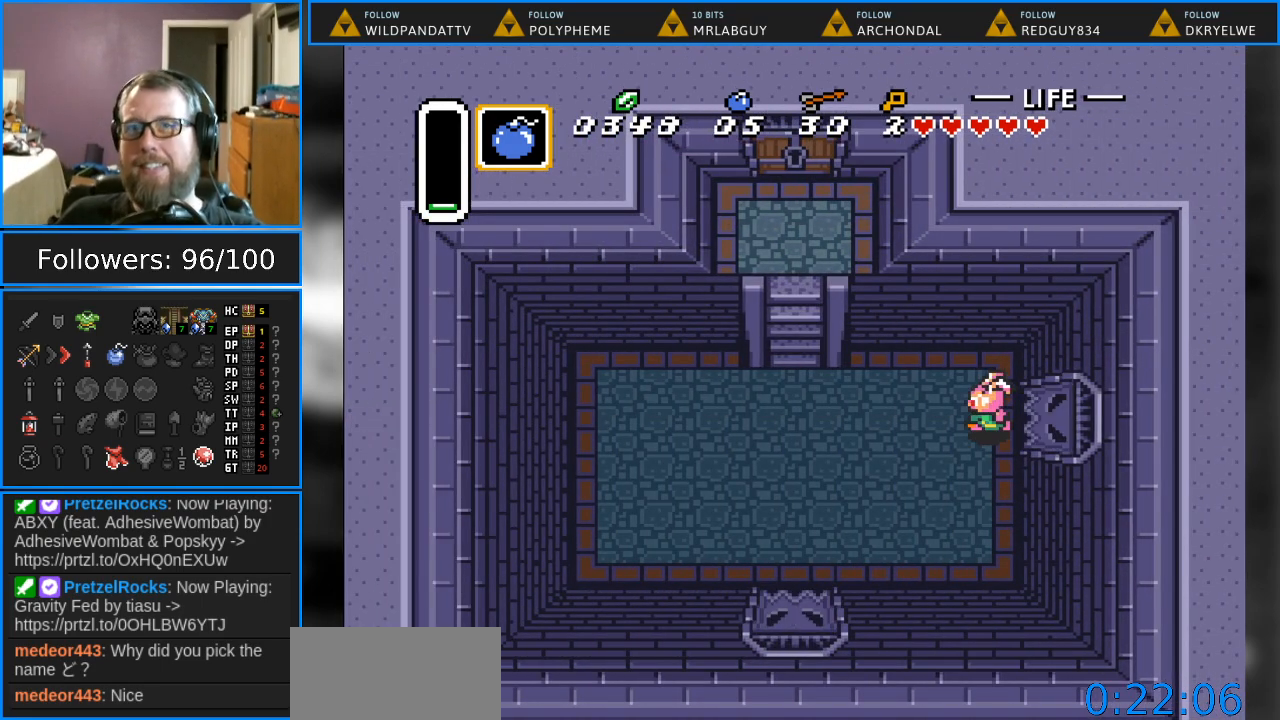
{"buttons": ["DPAD_LEFT"], "events": []}